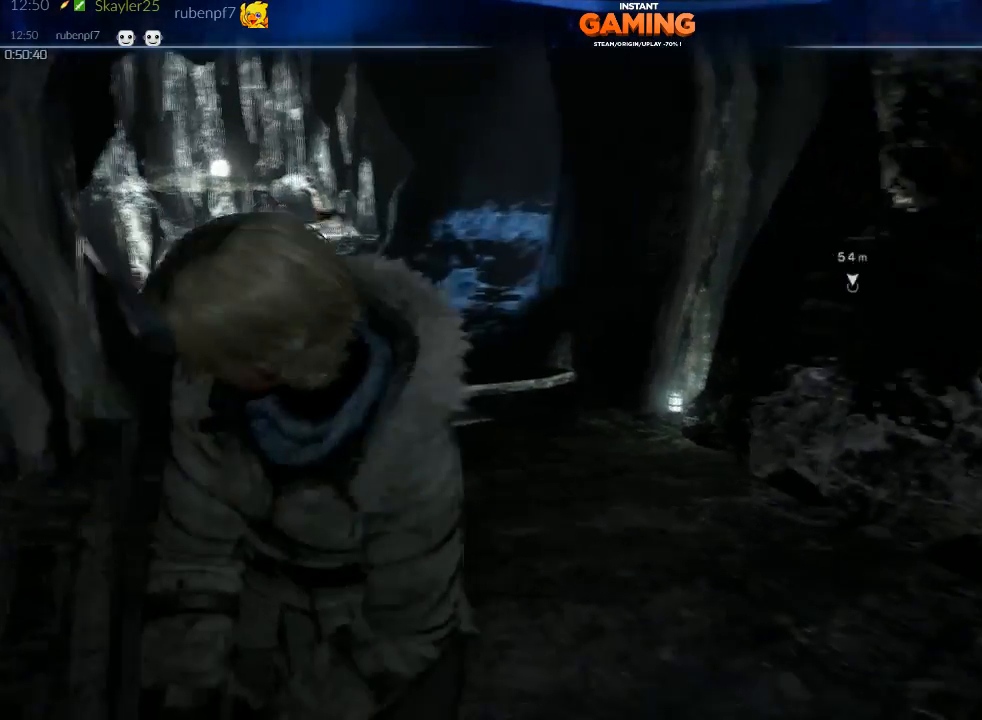
Gameplay with a controller (Xbox layout); each line is a JSON object with the inputs held at the frame after it. "events" lists button and stick changes between this image and that frame as [ms after this image, input, new state], when the widget could be followed in between.
{"buttons": [], "left_stick": "center", "right_stick": "center", "events": [[267, "right_stick", "left"], [433, "right_stick", "center"]]}
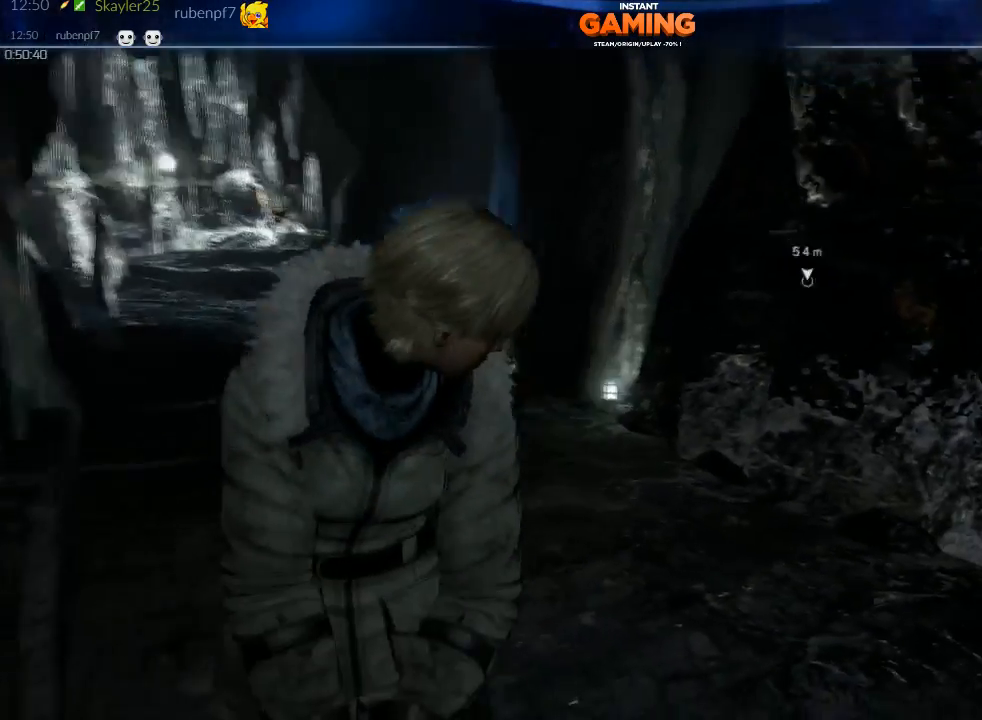
{"buttons": [], "left_stick": "up", "right_stick": "center", "events": [[33, "left_stick", "left"], [367, "left_stick", "up"]]}
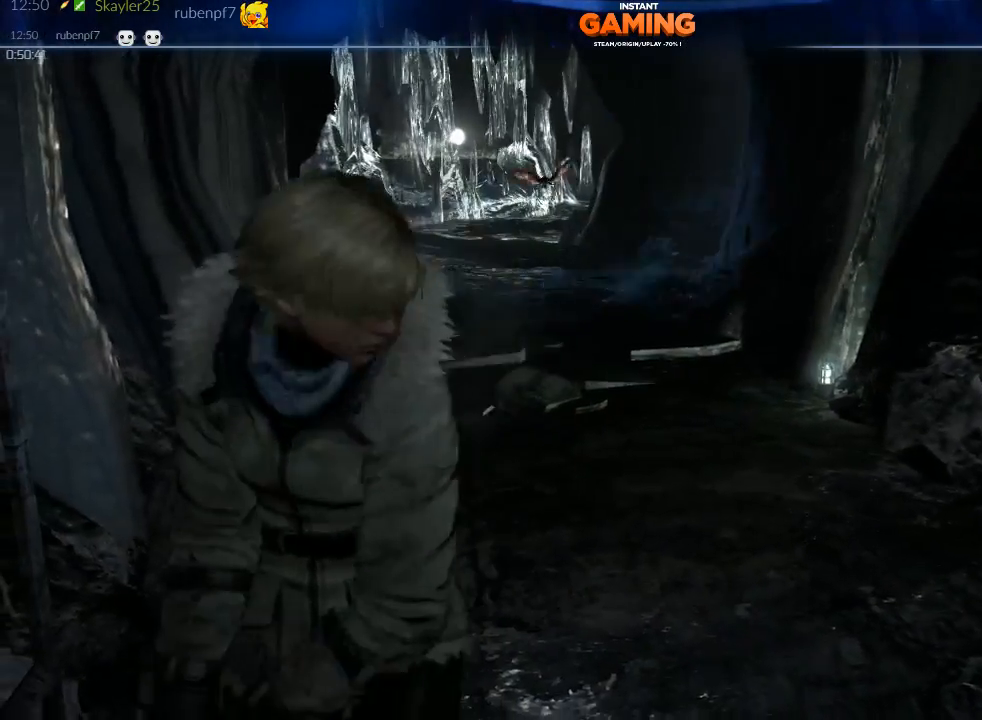
{"buttons": [], "left_stick": "up", "right_stick": "center", "events": []}
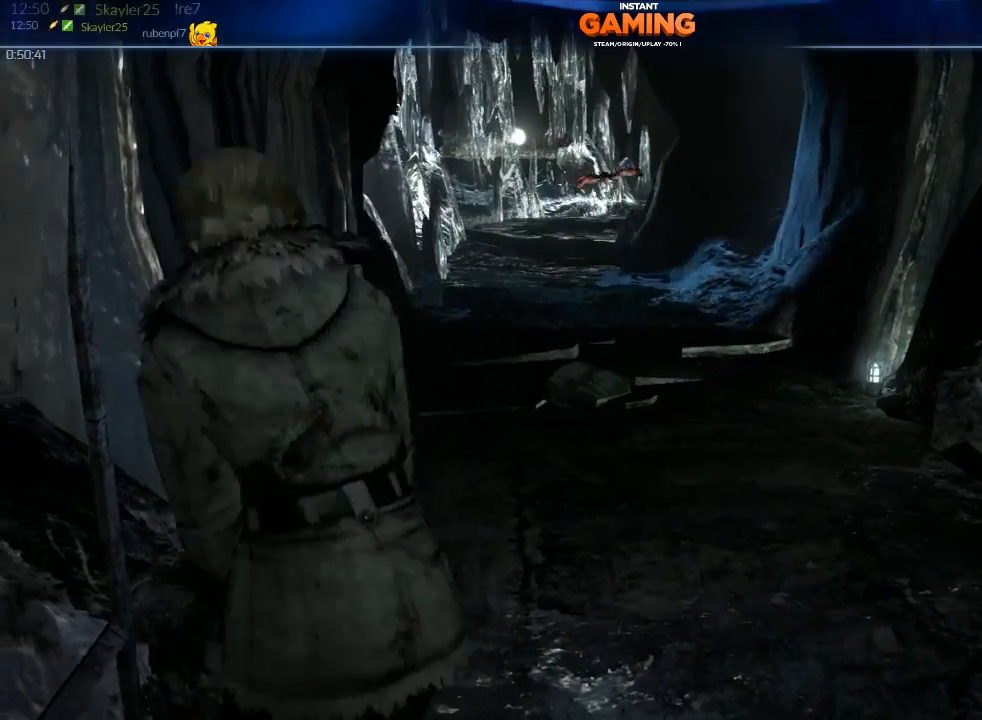
{"buttons": [], "left_stick": "up", "right_stick": "center", "events": []}
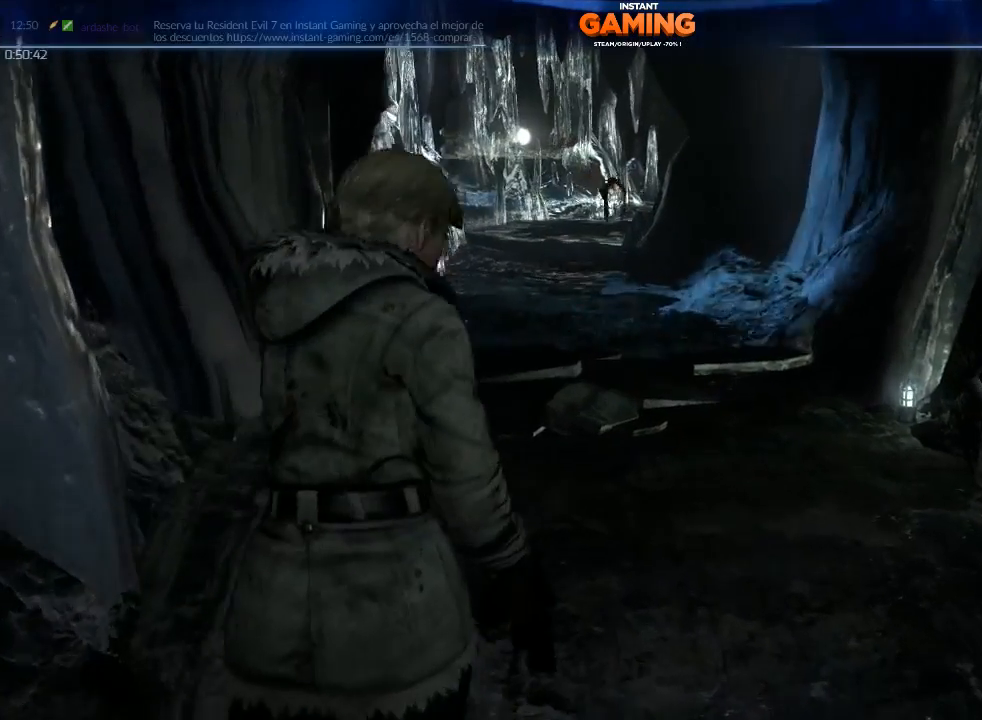
{"buttons": [], "left_stick": "up", "right_stick": "center", "events": []}
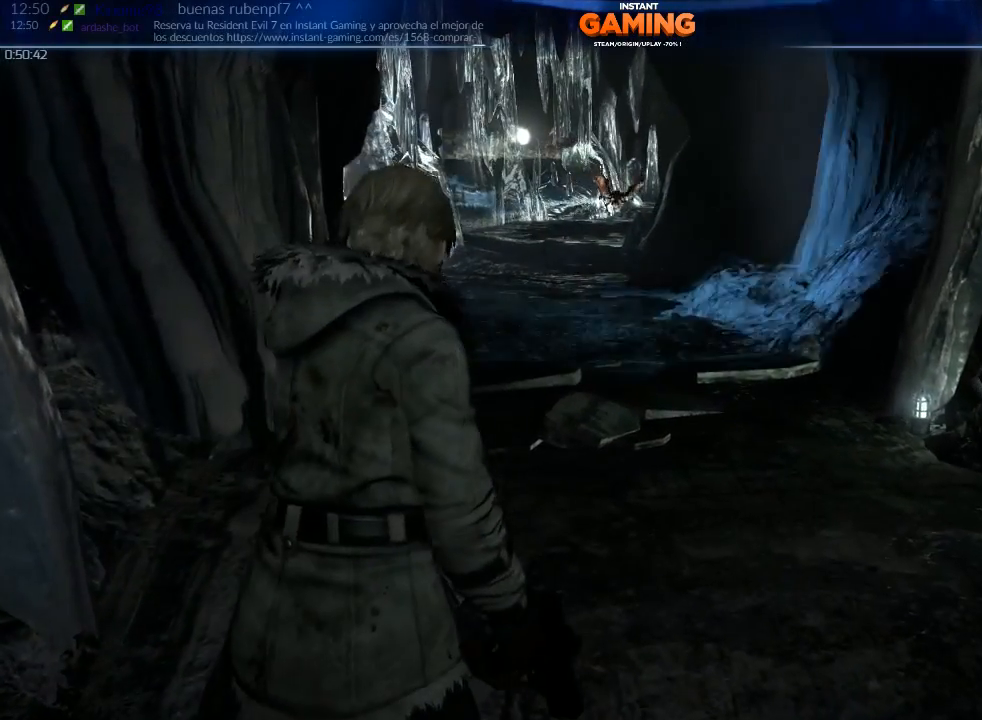
{"buttons": [], "left_stick": "up", "right_stick": "center", "events": []}
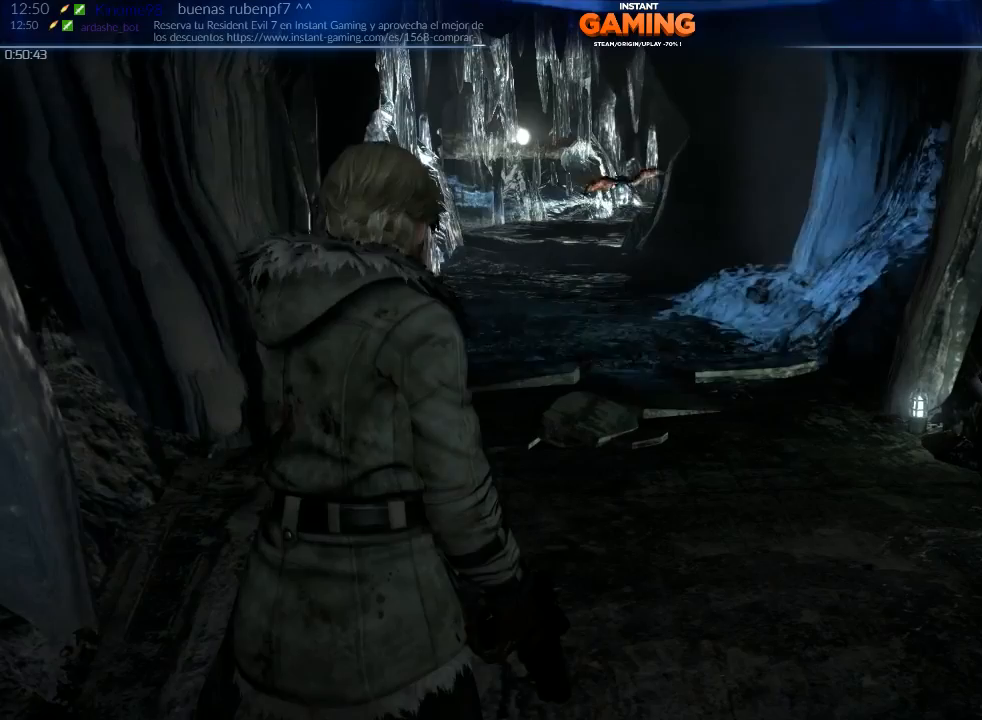
{"buttons": [], "left_stick": "up-left", "right_stick": "center", "events": [[67, "left_stick", "right"], [200, "left_stick", "up-right"], [367, "left_stick", "center"], [433, "left_stick", "up-left"]]}
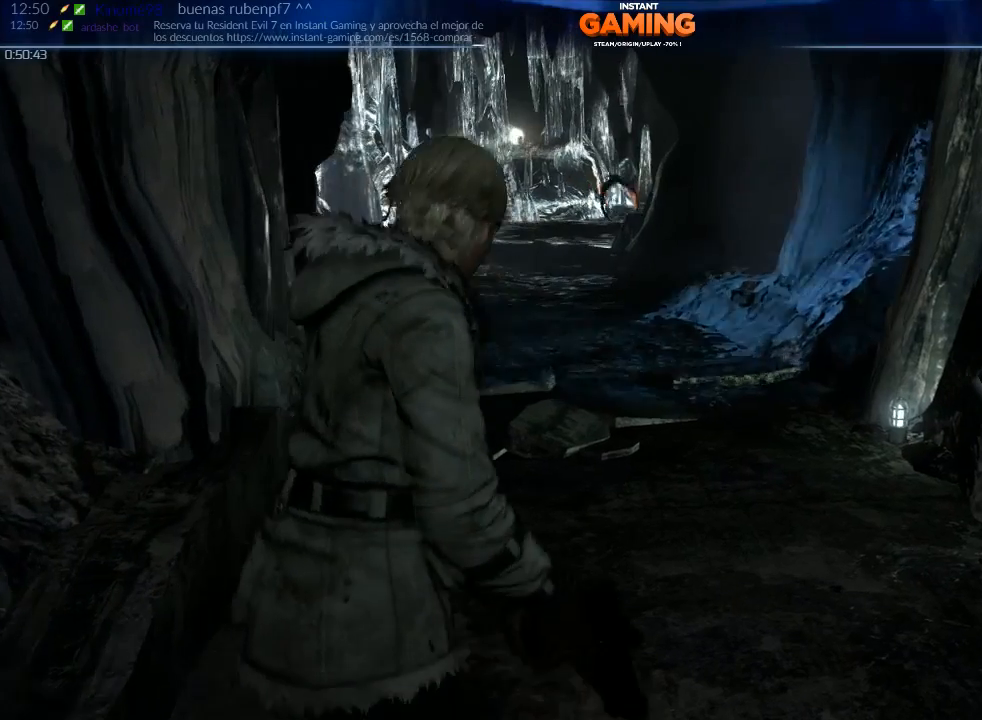
{"buttons": [], "left_stick": "center", "right_stick": "center", "events": [[167, "left_stick", "center"]]}
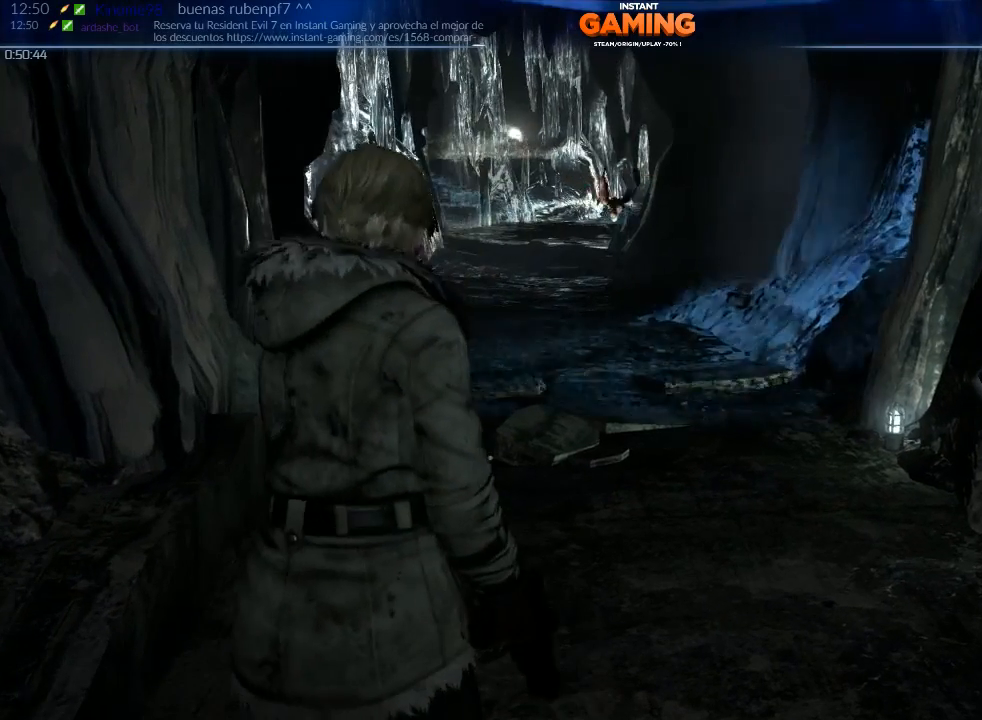
{"buttons": [], "left_stick": "center", "right_stick": "center", "events": []}
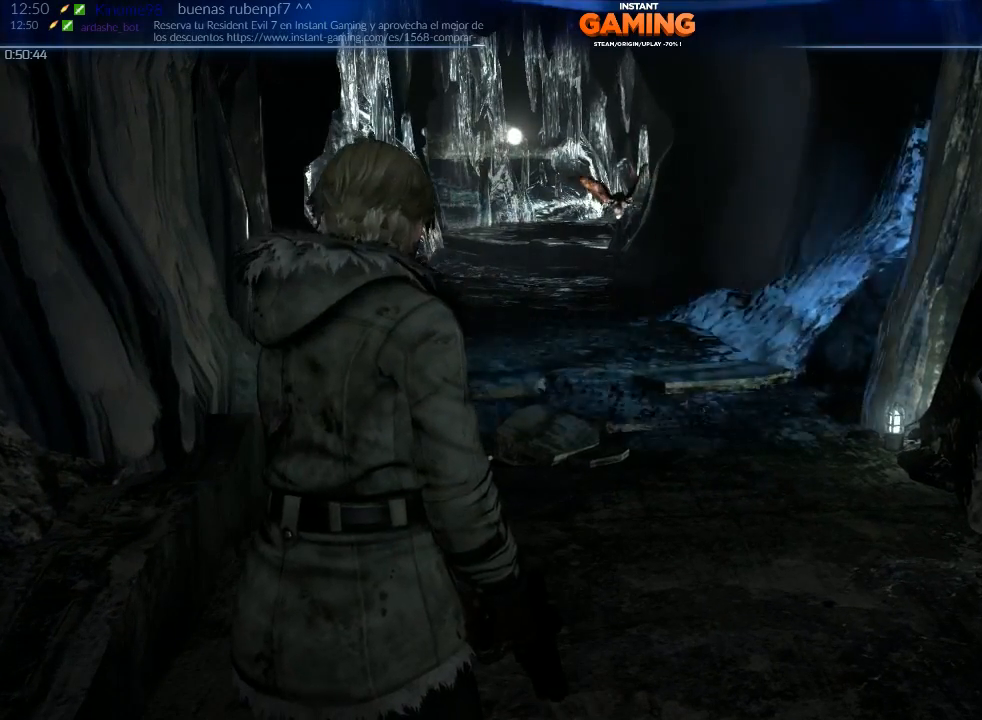
{"buttons": [], "left_stick": "center", "right_stick": "center", "events": []}
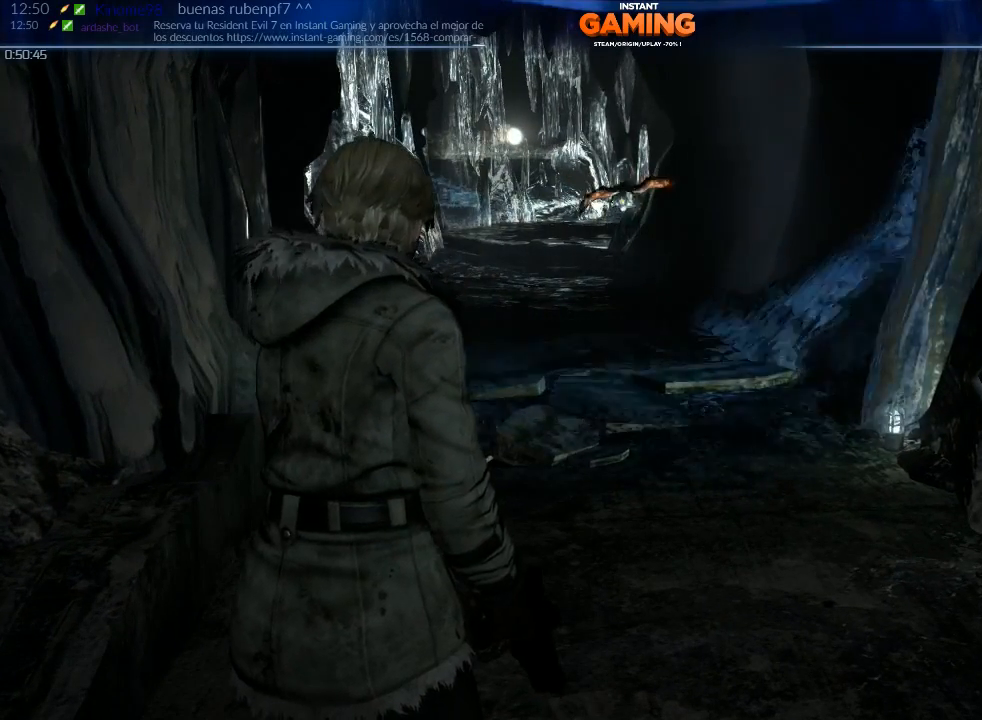
{"buttons": [], "left_stick": "center", "right_stick": "center", "events": []}
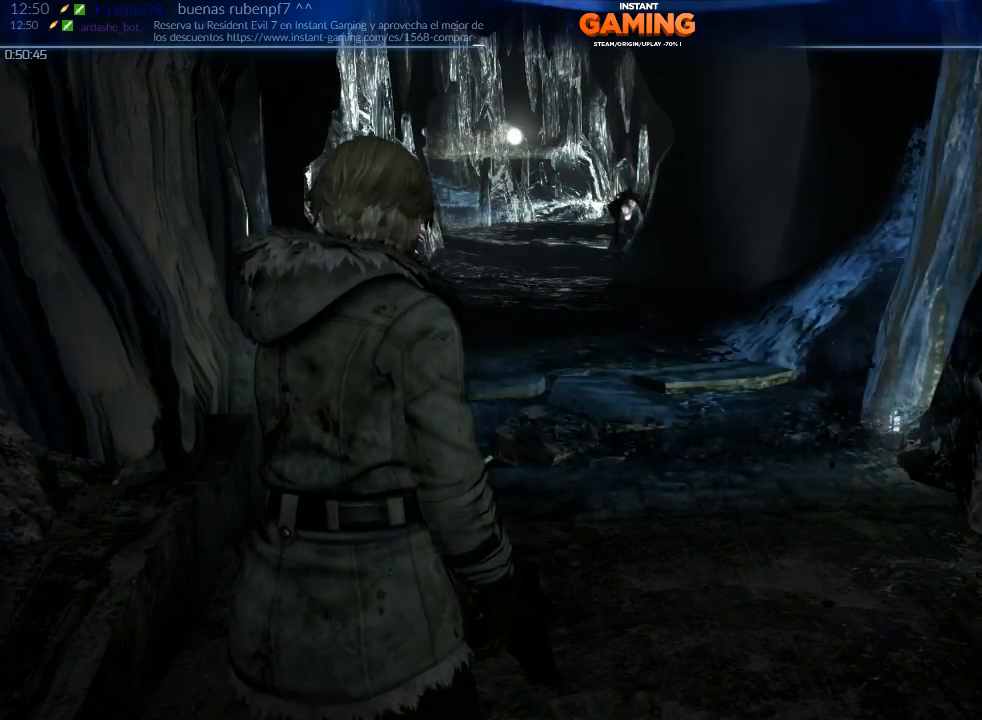
{"buttons": [], "left_stick": "down", "right_stick": "center", "events": [[233, "left_stick", "down"]]}
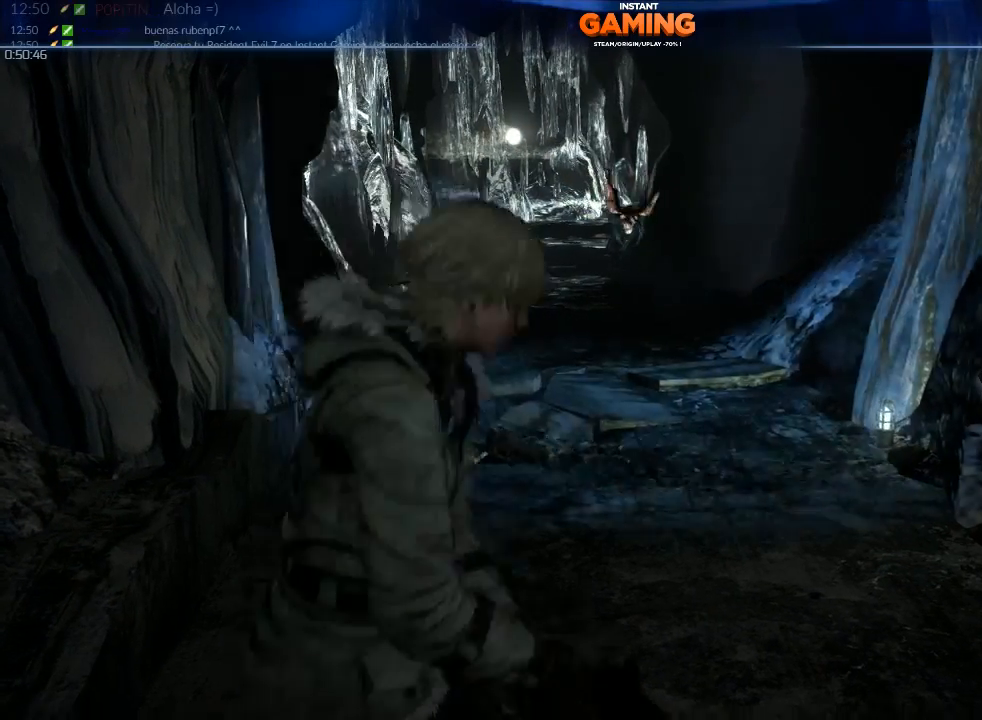
{"buttons": [], "left_stick": "right", "right_stick": "center", "events": [[100, "left_stick", "down-right"], [333, "left_stick", "right"]]}
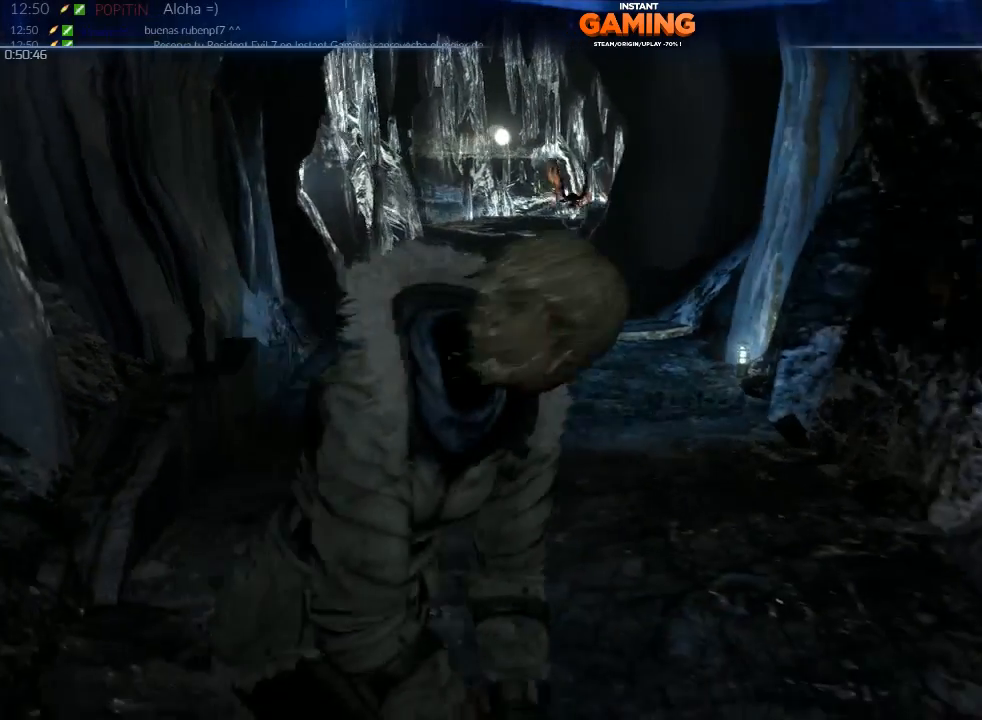
{"buttons": [], "left_stick": "down-left", "right_stick": "center", "events": [[100, "left_stick", "down-right"], [200, "left_stick", "down"], [500, "left_stick", "down-left"]]}
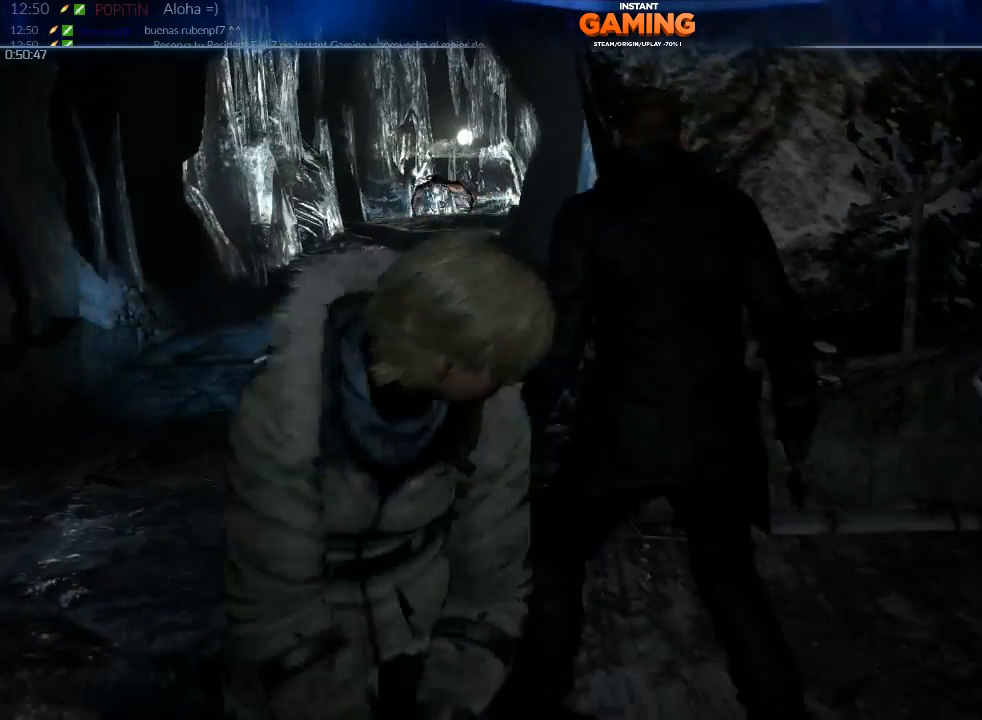
{"buttons": [], "left_stick": "center", "right_stick": "center", "events": [[167, "left_stick", "left"], [433, "left_stick", "center"]]}
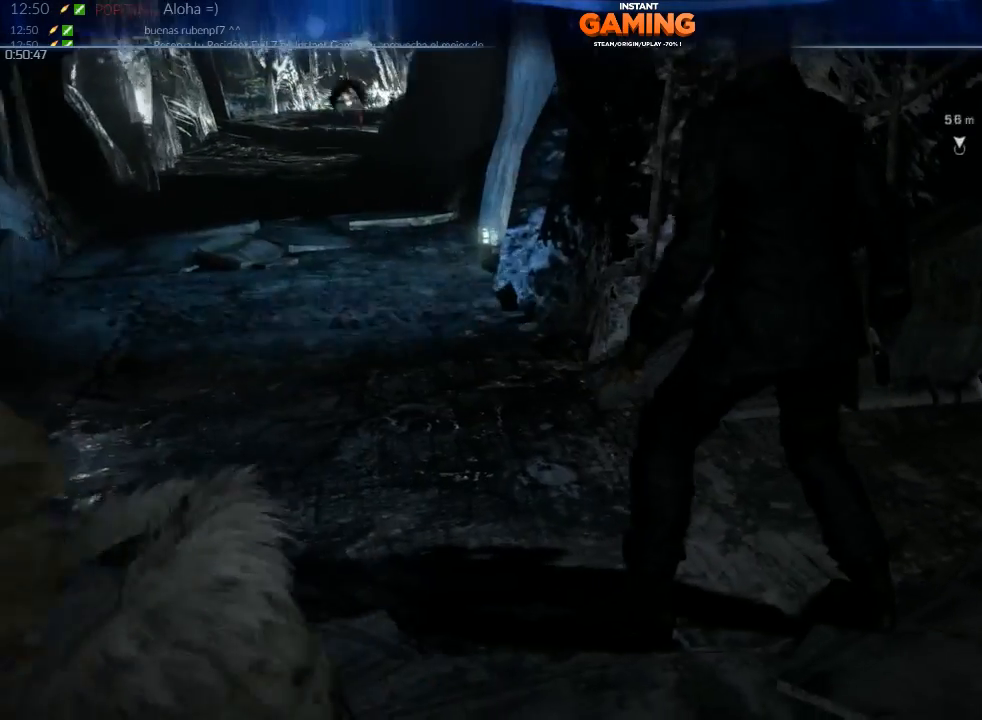
{"buttons": [], "left_stick": "center", "right_stick": "center", "events": []}
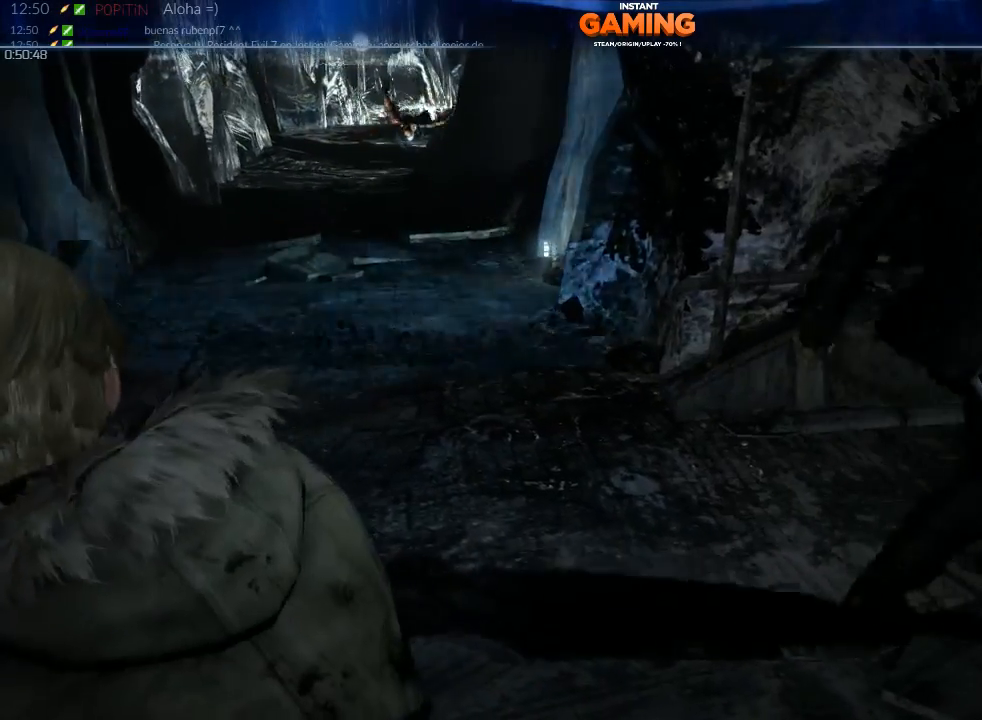
{"buttons": [], "left_stick": "center", "right_stick": "center", "events": []}
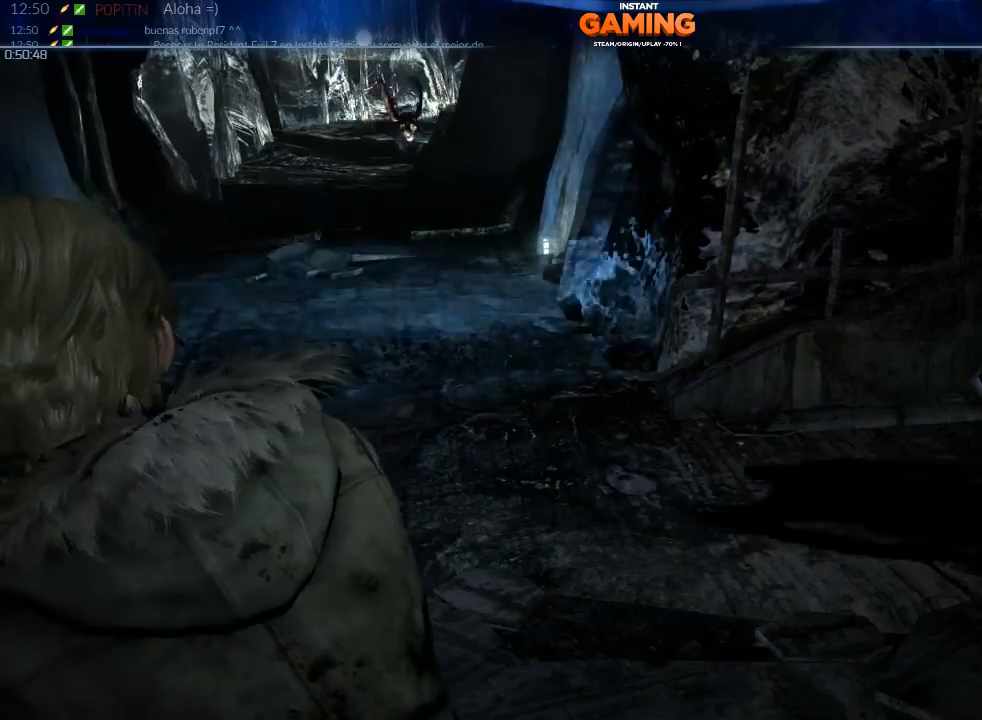
{"buttons": [], "left_stick": "right", "right_stick": "center", "events": [[67, "left_stick", "right"]]}
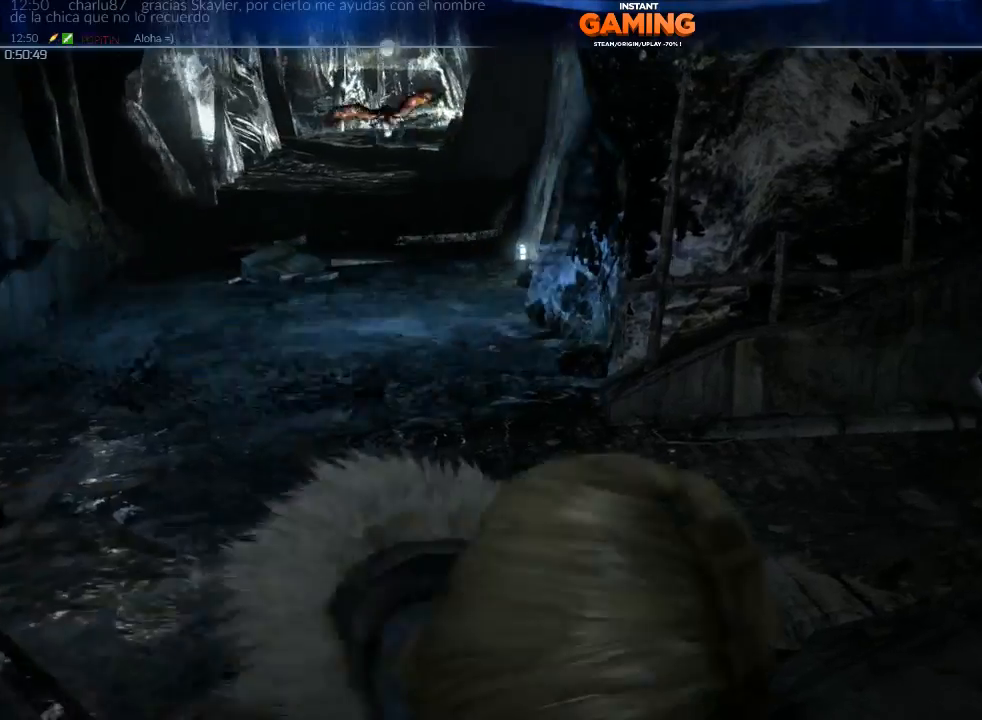
{"buttons": [], "left_stick": "right", "right_stick": "center", "events": []}
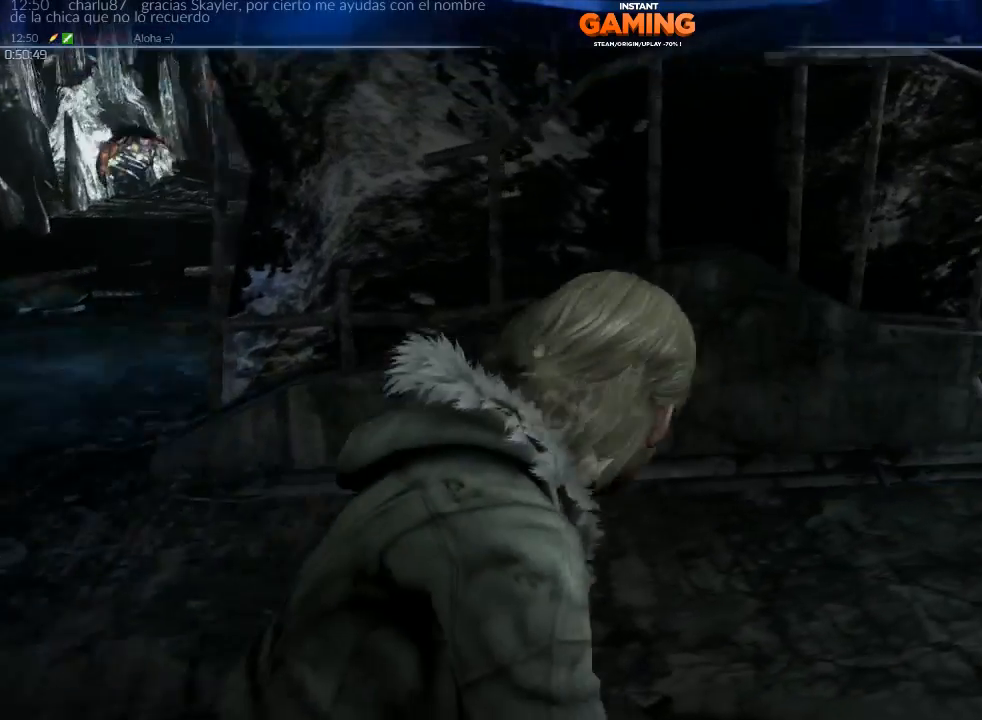
{"buttons": [], "left_stick": "right", "right_stick": "center", "events": []}
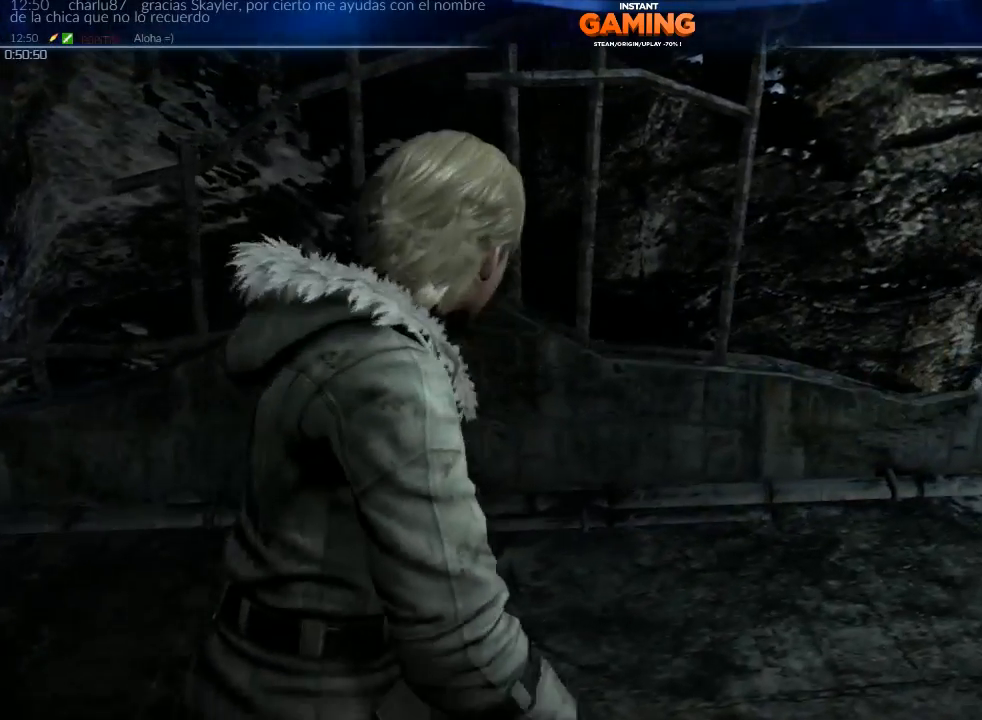
{"buttons": [], "left_stick": "center", "right_stick": "center", "events": [[400, "left_stick", "center"]]}
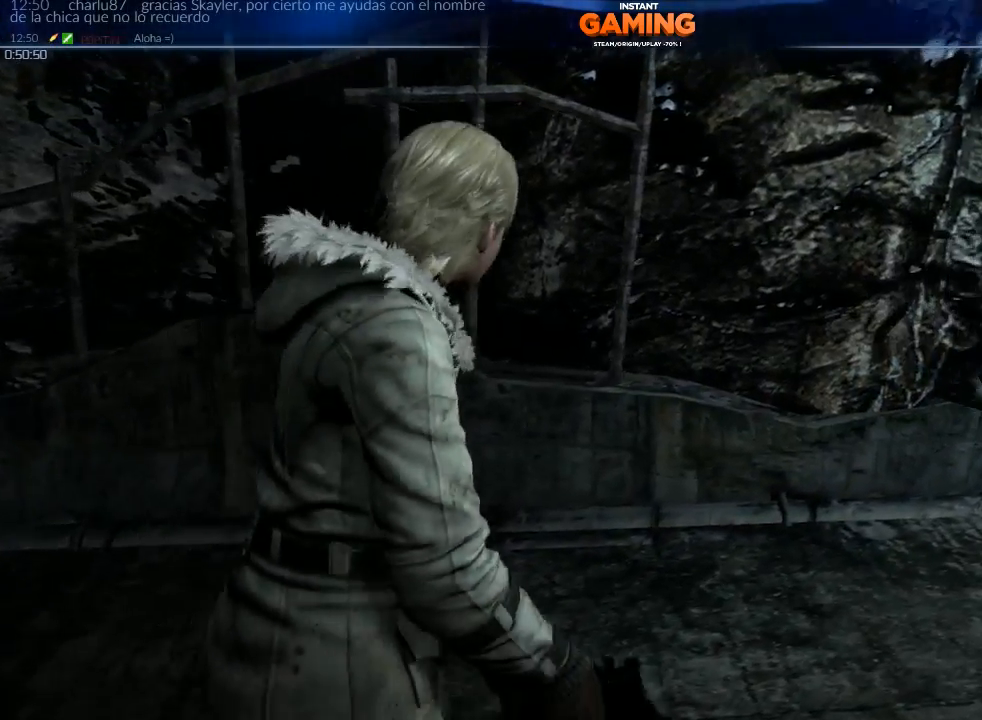
{"buttons": [], "left_stick": "down-right", "right_stick": "left", "events": [[133, "left_stick", "down"], [267, "left_stick", "down-right"], [267, "right_stick", "left"]]}
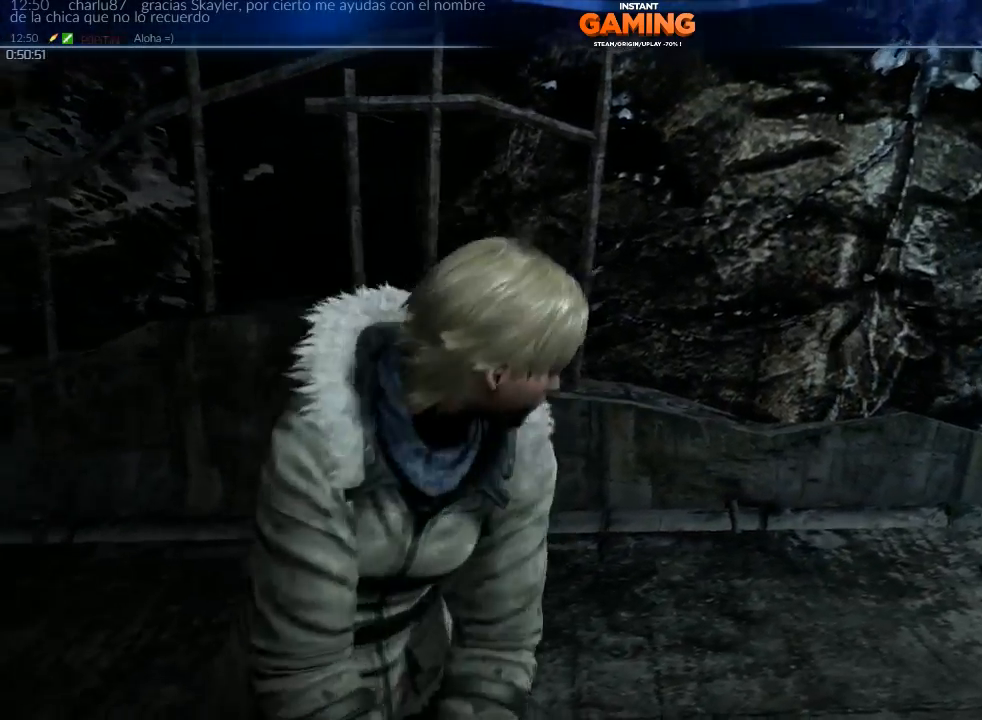
{"buttons": [], "left_stick": "center", "right_stick": "center", "events": [[267, "right_stick", "center"], [333, "left_stick", "center"]]}
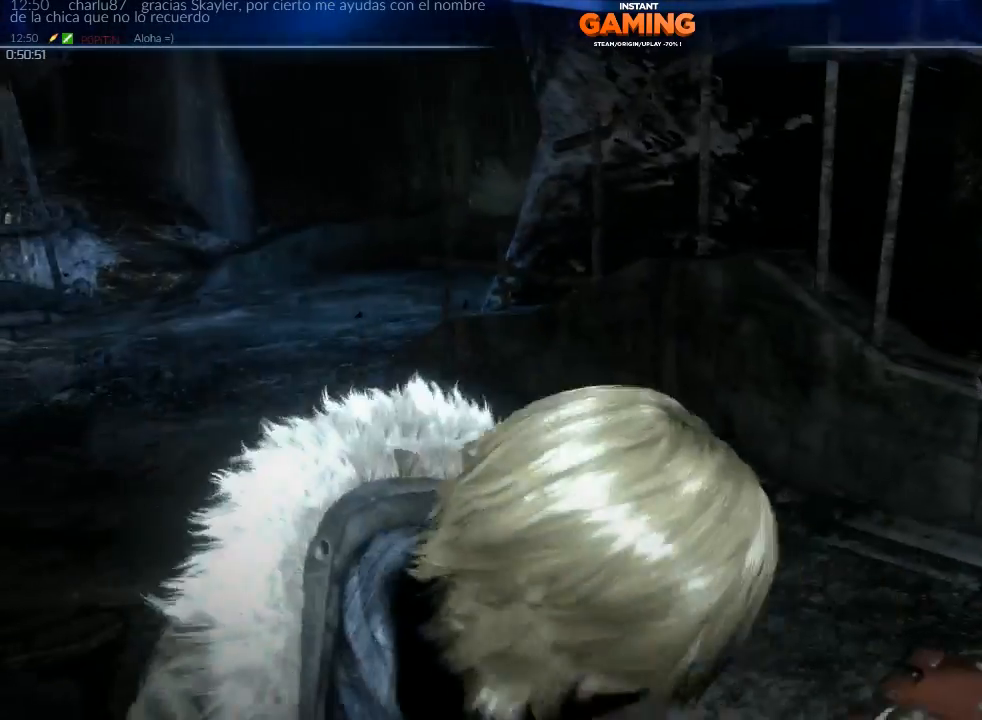
{"buttons": [], "left_stick": "up", "right_stick": "center", "events": [[200, "left_stick", "up"]]}
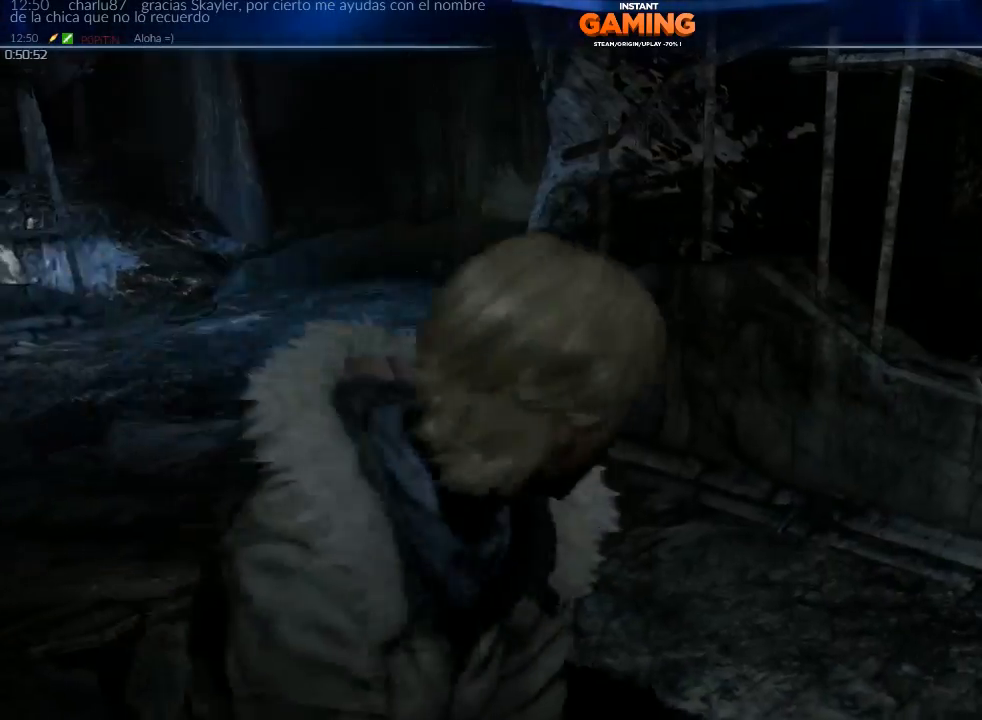
{"buttons": [], "left_stick": "center", "right_stick": "center", "events": [[100, "left_stick", "center"], [100, "right_stick", "left"], [367, "right_stick", "center"]]}
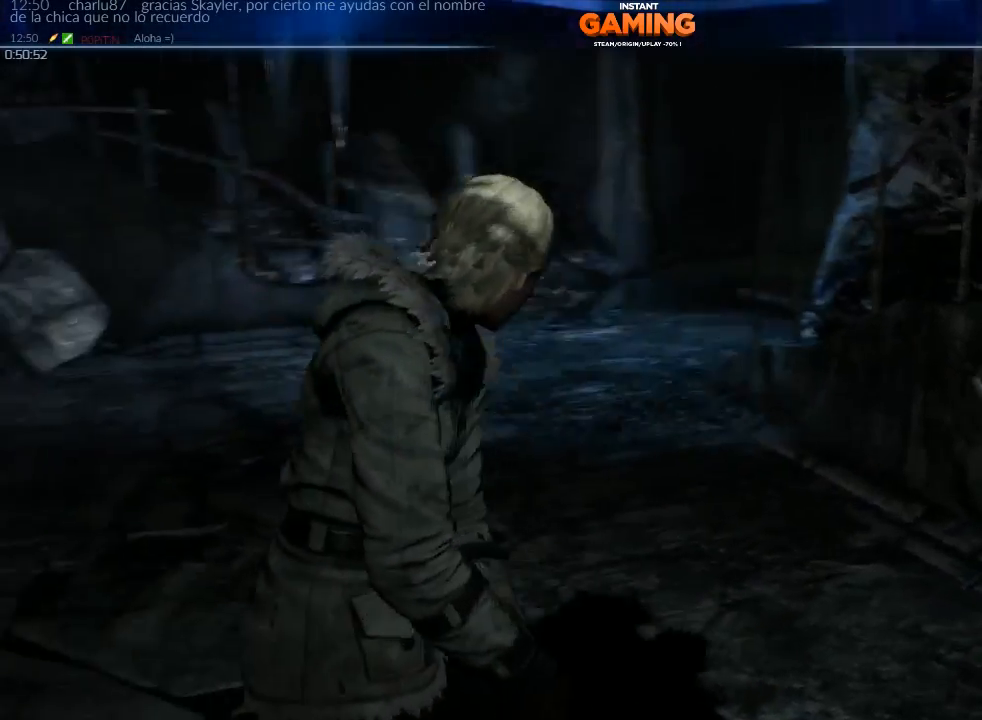
{"buttons": [], "left_stick": "down-left", "right_stick": "left", "events": [[33, "right_stick", "left"], [200, "left_stick", "down"], [267, "left_stick", "down-left"]]}
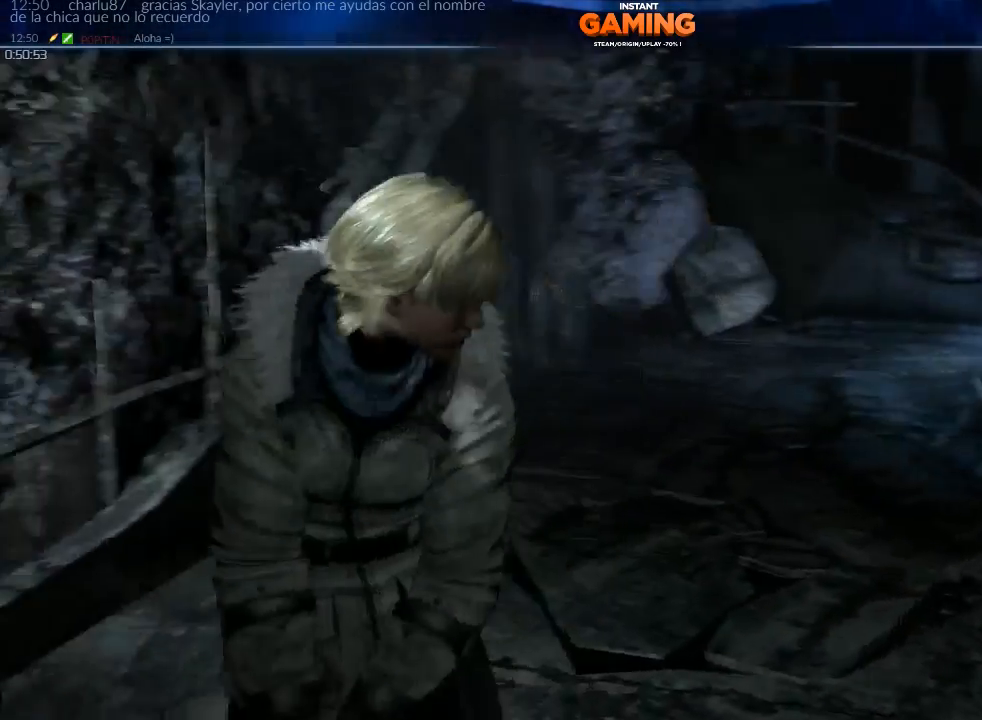
{"buttons": [], "left_stick": "center", "right_stick": "center", "events": [[167, "left_stick", "center"], [400, "right_stick", "center"]]}
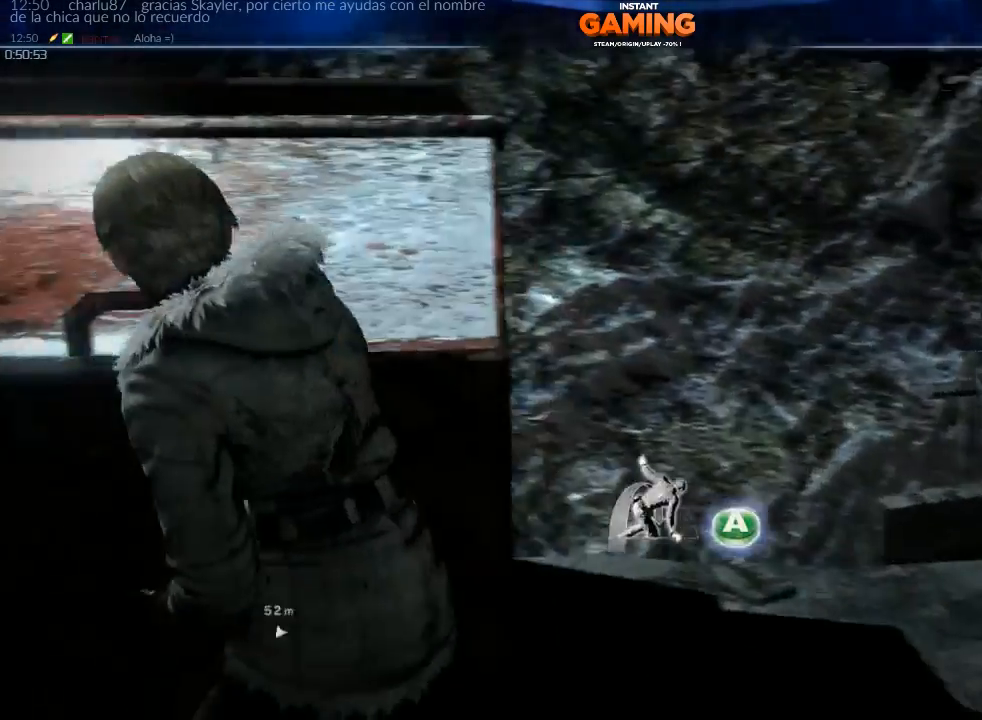
{"buttons": ["L2"], "left_stick": "up-left", "right_stick": "center", "events": [[100, "left_stick", "up-left"], [167, "left_stick", "left"], [233, "right_stick", "down-left"], [433, "L2", "down"], [433, "left_stick", "up-left"], [500, "right_stick", "center"]]}
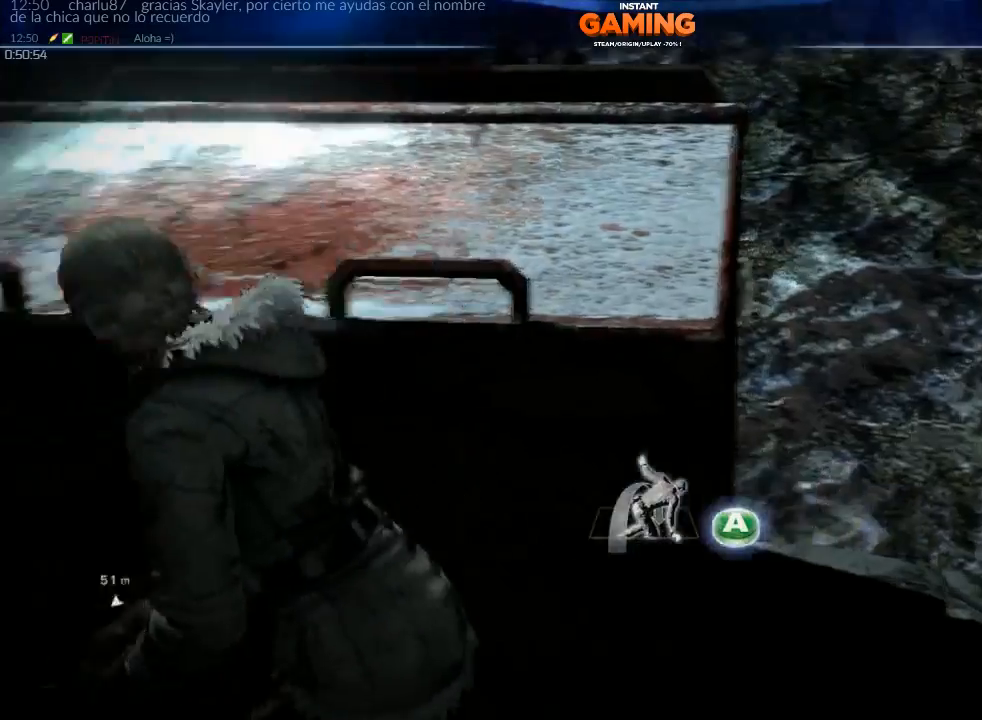
{"buttons": ["L2"], "left_stick": "left", "right_stick": "center", "events": [[267, "left_stick", "down-left"], [433, "left_stick", "left"]]}
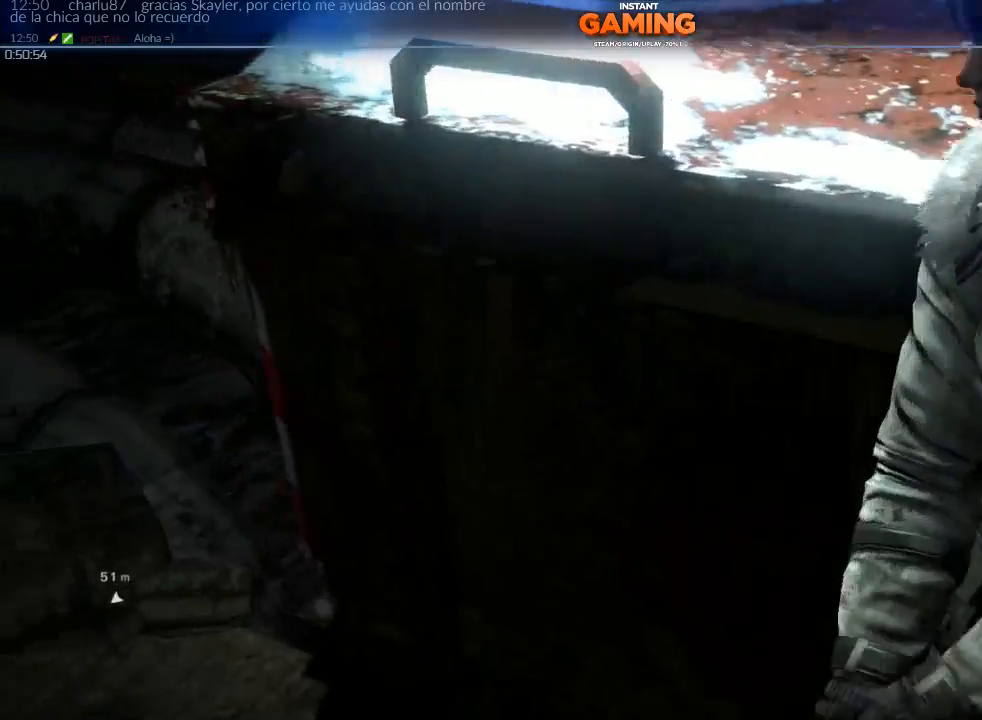
{"buttons": ["L2"], "left_stick": "down-right", "right_stick": "right", "events": [[167, "right_stick", "right"], [233, "left_stick", "center"], [300, "left_stick", "right"], [500, "left_stick", "down-right"]]}